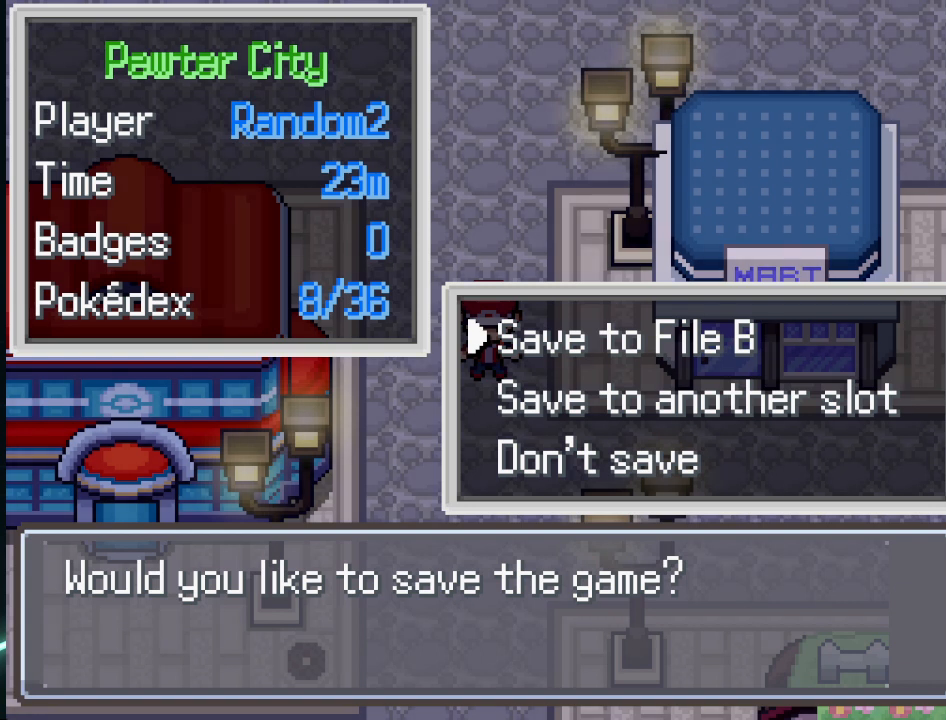
Gameplay with a controller (Xbox layout); each line is a JSON object with the inputs held at the frame after it. "events" lists button and stick changes between this image and that frame as [ms after this image, input, new state], when the widget could be followed in between.
{"buttons": ["A"], "left_stick": "center", "right_stick": "center", "events": [[42, "A", "down"], [209, "A", "up"], [418, "A", "down"]]}
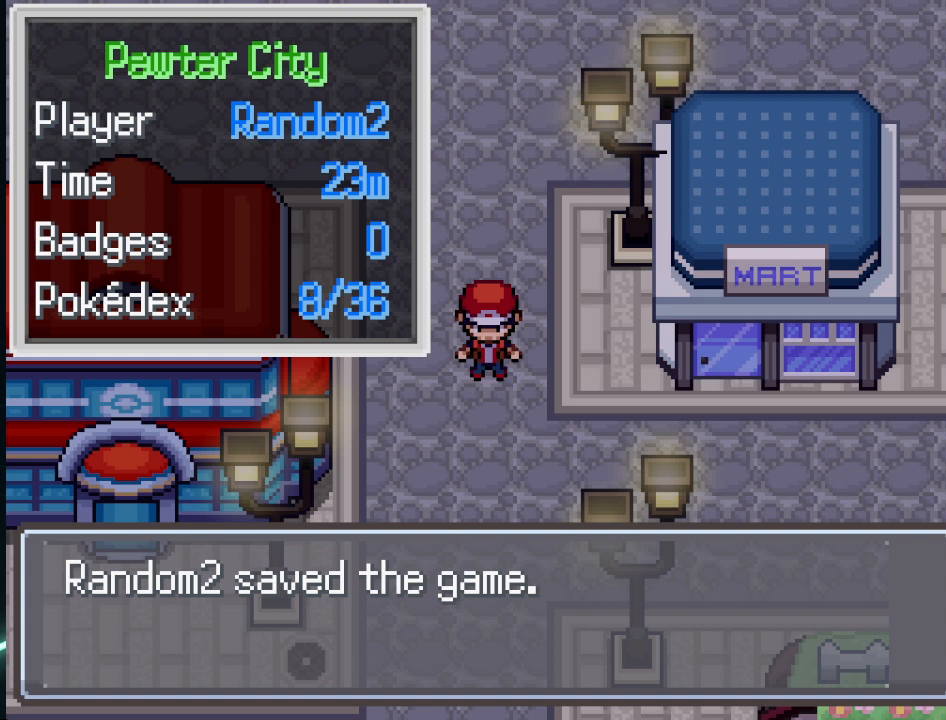
{"buttons": [], "left_stick": "center", "right_stick": "center", "events": [[42, "A", "up"]]}
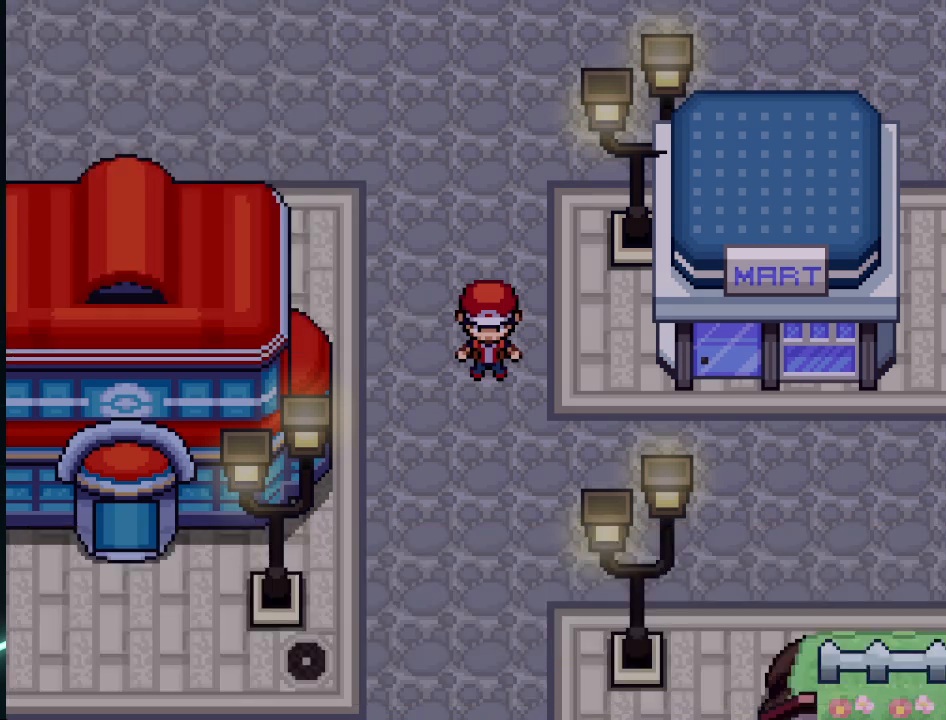
{"buttons": [], "left_stick": "center", "right_stick": "center", "events": []}
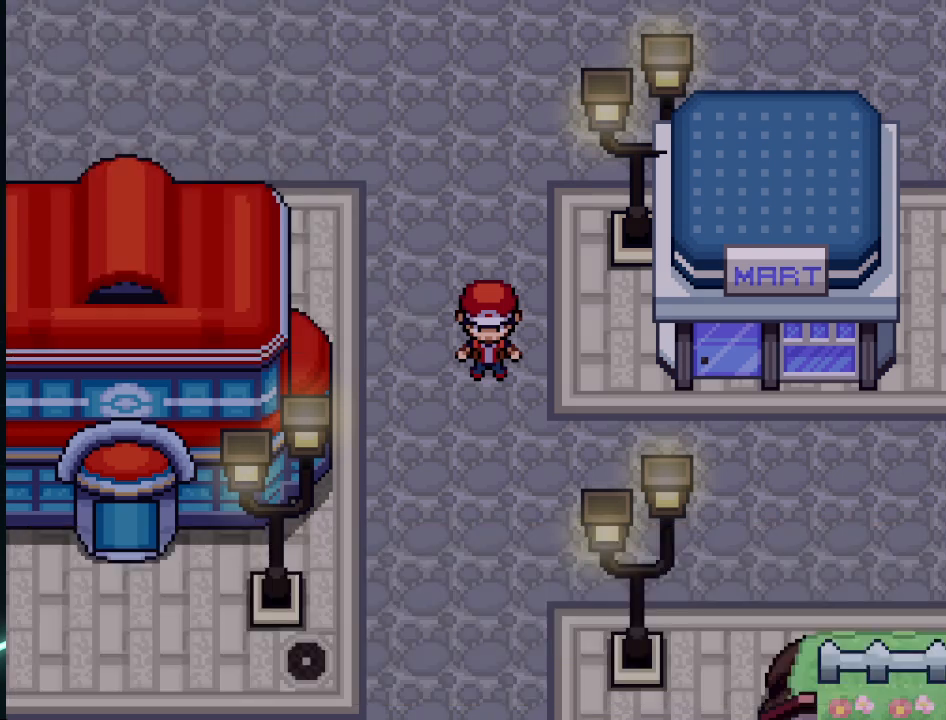
{"buttons": [], "left_stick": "center", "right_stick": "center", "events": []}
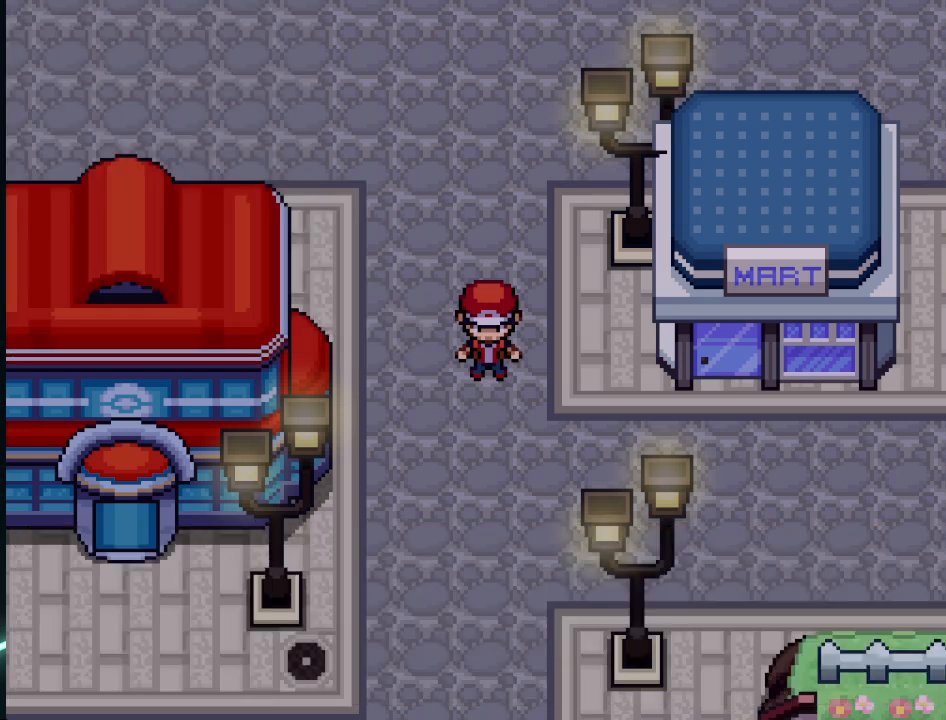
{"buttons": [], "left_stick": "center", "right_stick": "center", "events": []}
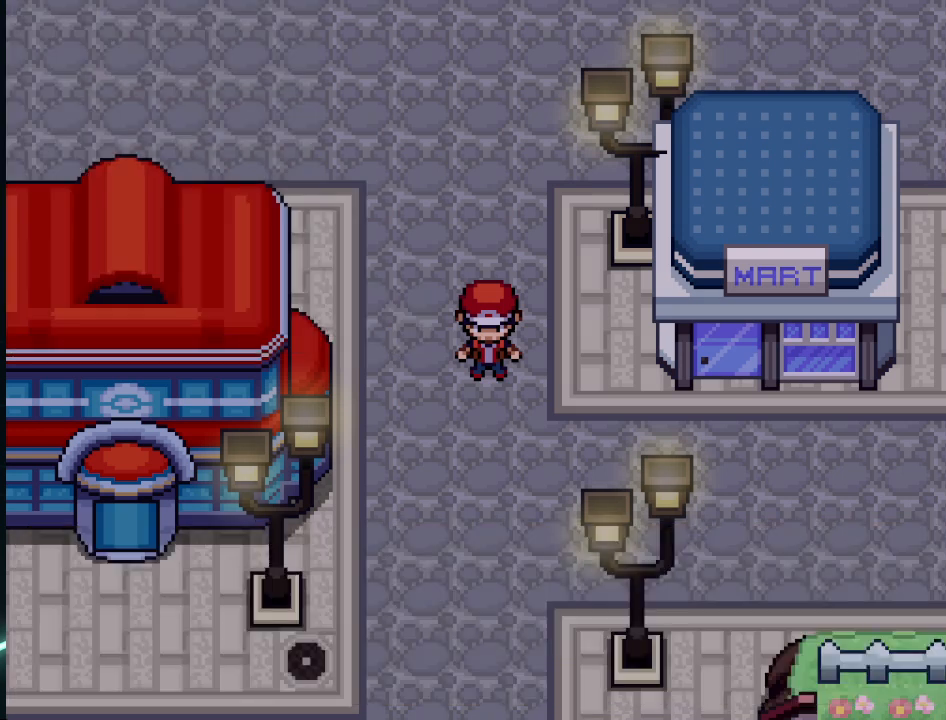
{"buttons": [], "left_stick": "center", "right_stick": "center", "events": []}
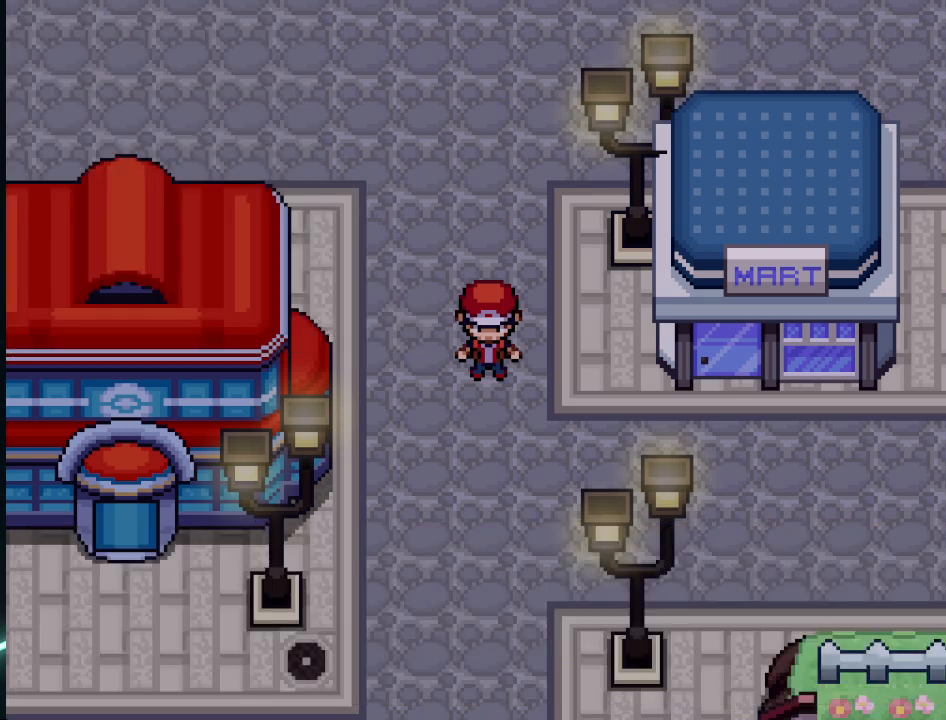
{"buttons": [], "left_stick": "center", "right_stick": "center", "events": []}
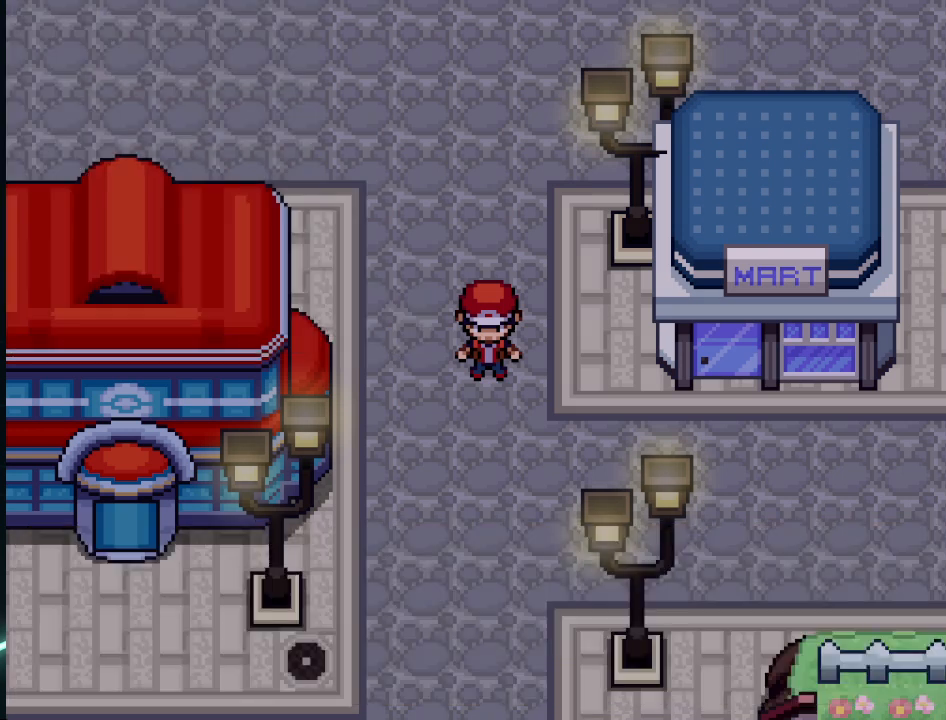
{"buttons": ["DPAD_DOWN"], "left_stick": "center", "right_stick": "center", "events": [[459, "DPAD_DOWN", "down"]]}
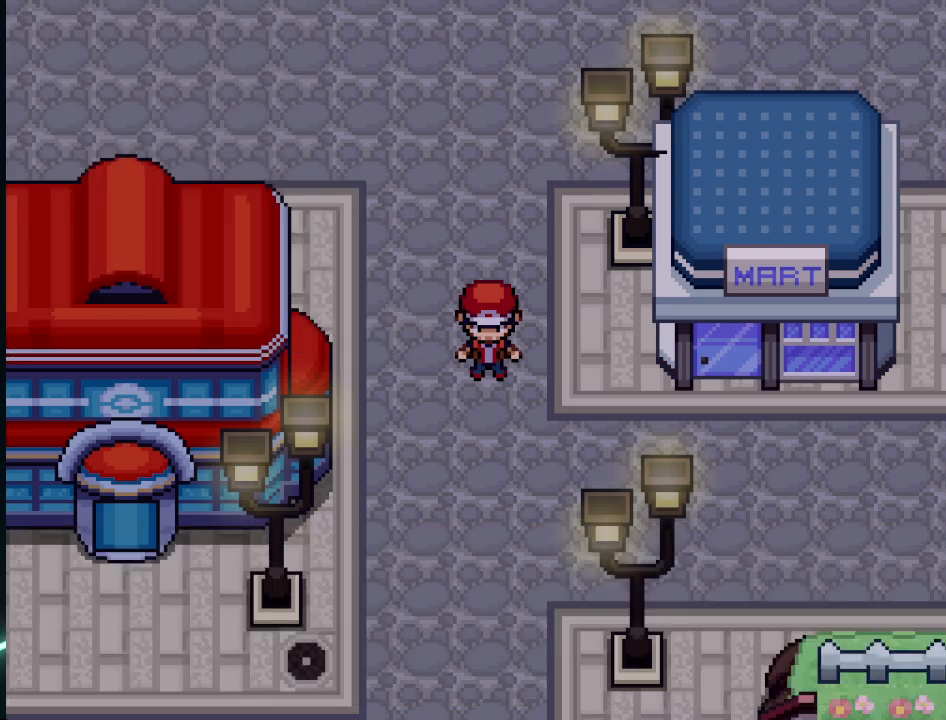
{"buttons": [], "left_stick": "center", "right_stick": "center", "events": [[126, "DPAD_DOWN", "up"]]}
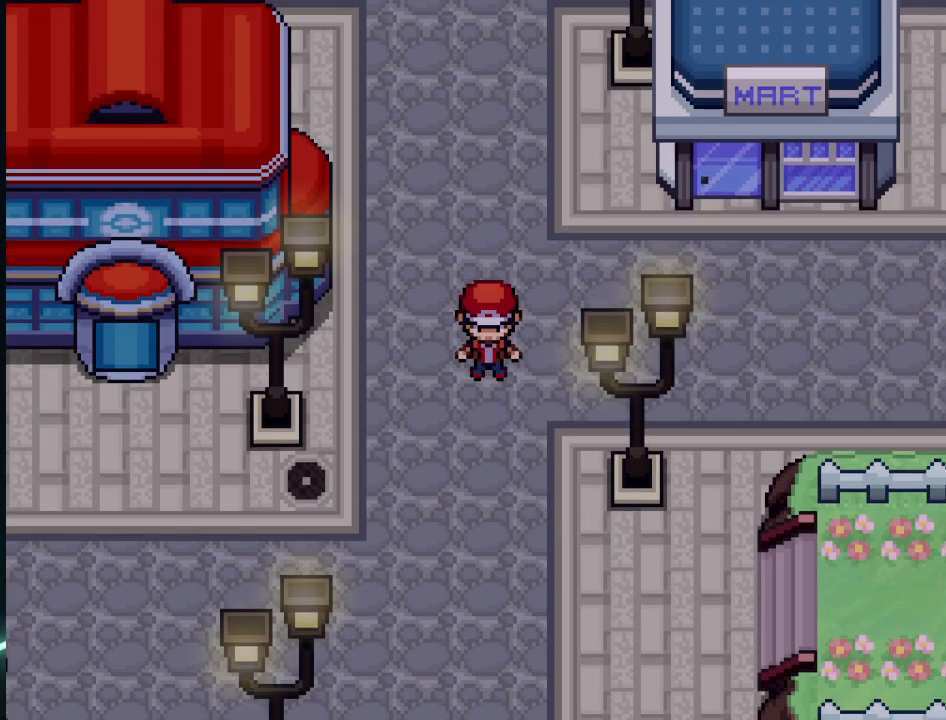
{"buttons": [], "left_stick": "center", "right_stick": "center", "events": [[167, "DPAD_DOWN", "down"], [375, "DPAD_DOWN", "up"]]}
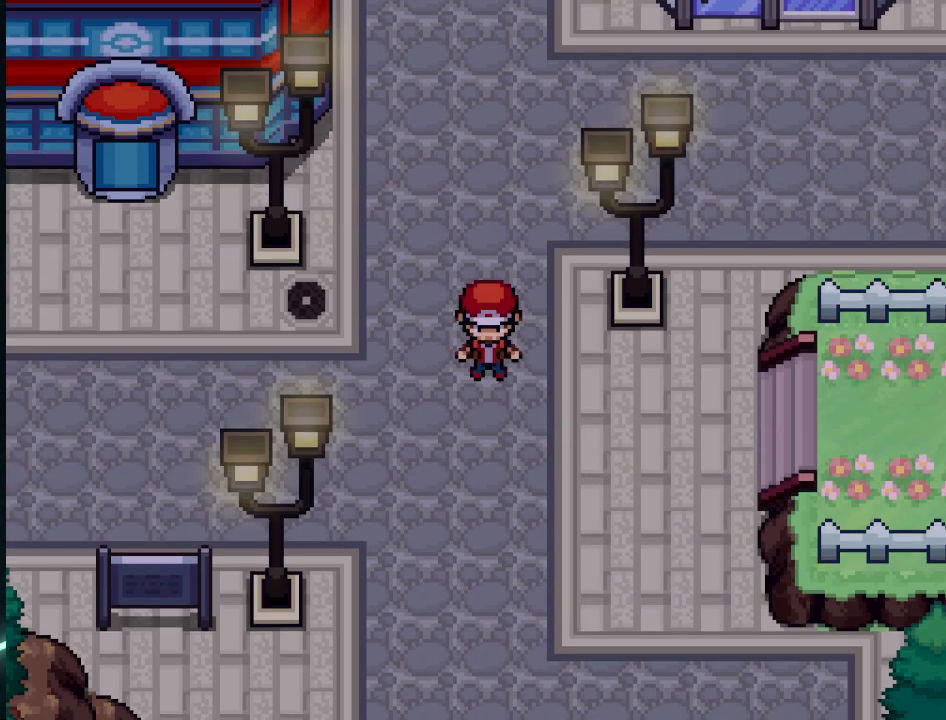
{"buttons": [], "left_stick": "center", "right_stick": "center", "events": [[42, "DPAD_LEFT", "down"], [376, "DPAD_LEFT", "up"]]}
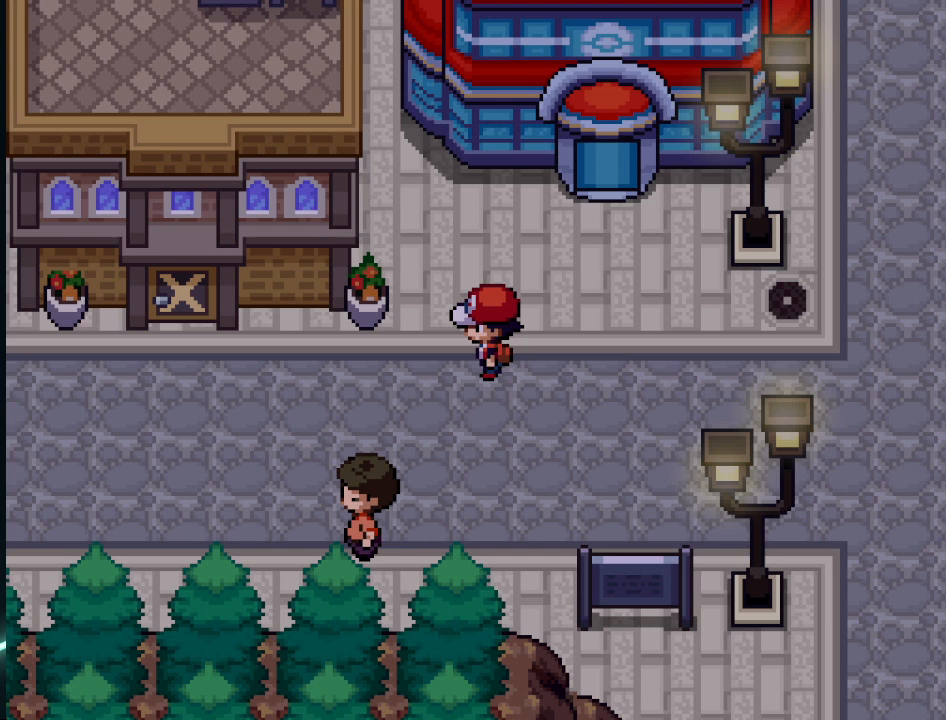
{"buttons": ["DPAD_LEFT"], "left_stick": "center", "right_stick": "center", "events": [[209, "DPAD_RIGHT", "down"], [334, "DPAD_RIGHT", "up"], [459, "DPAD_LEFT", "down"]]}
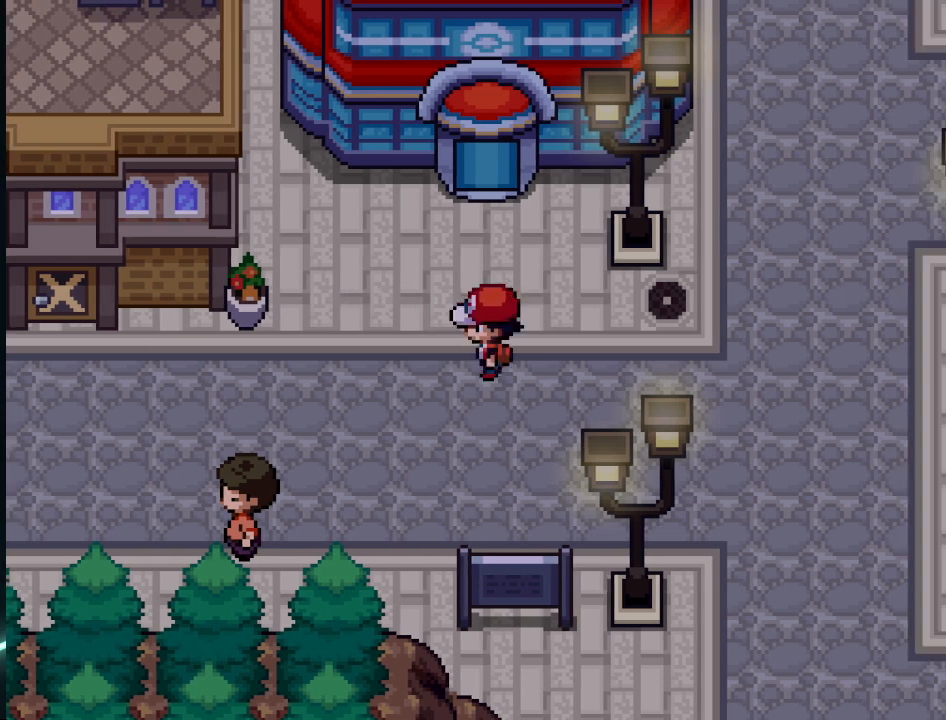
{"buttons": ["DPAD_LEFT"], "left_stick": "center", "right_stick": "center", "events": [[209, "DPAD_DOWN", "down"], [209, "DPAD_LEFT", "up"], [292, "DPAD_DOWN", "up"], [501, "DPAD_LEFT", "down"]]}
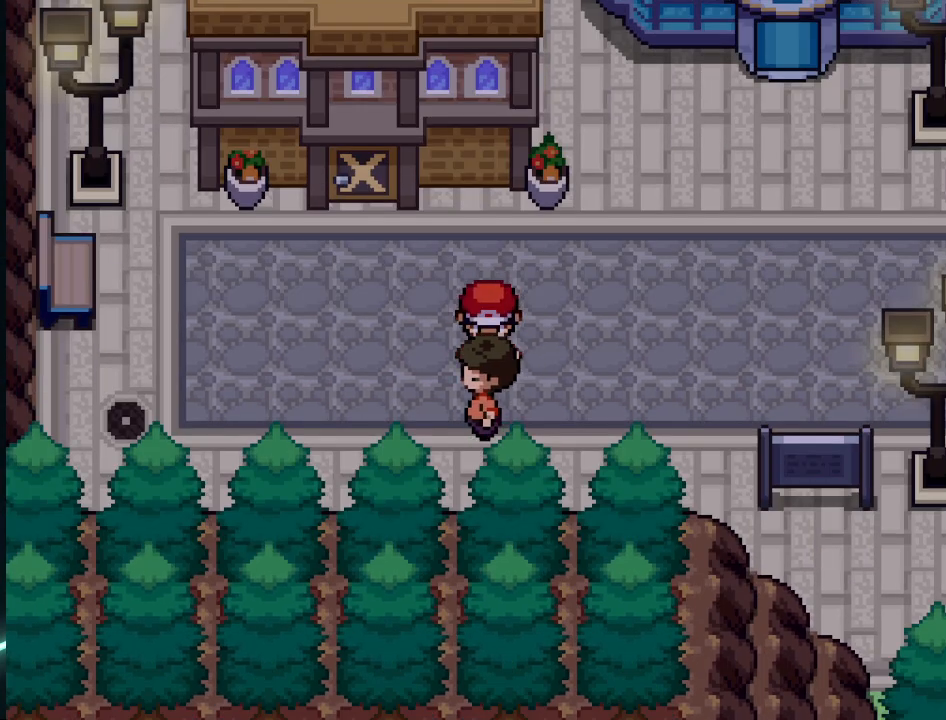
{"buttons": ["DPAD_UP"], "left_stick": "center", "right_stick": "center", "events": [[167, "DPAD_LEFT", "up"], [292, "DPAD_UP", "down"]]}
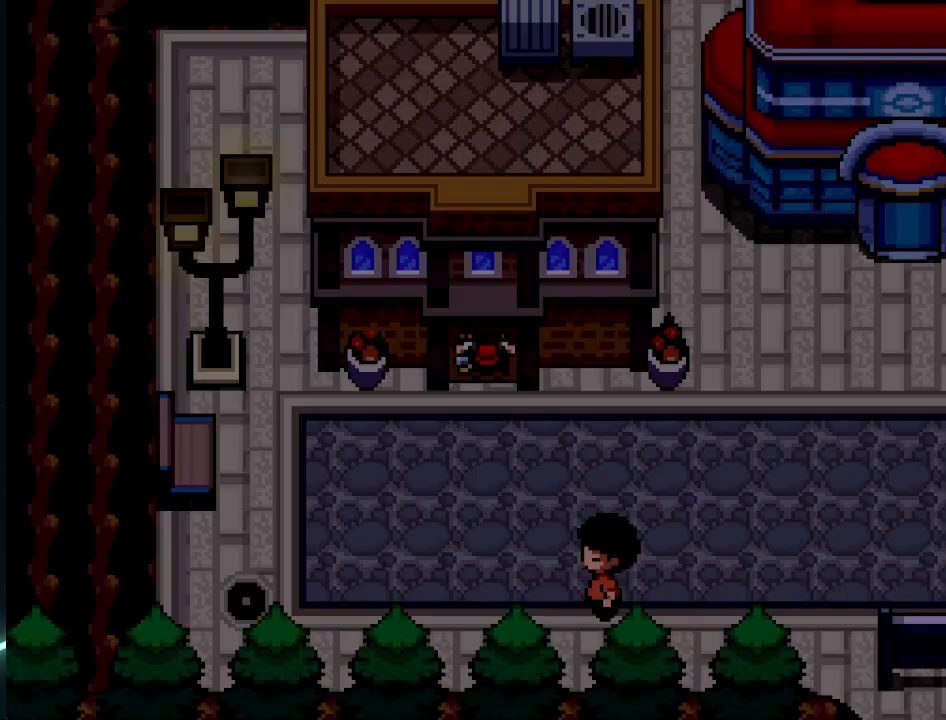
{"buttons": [], "left_stick": "center", "right_stick": "center", "events": [[41, "DPAD_UP", "up"]]}
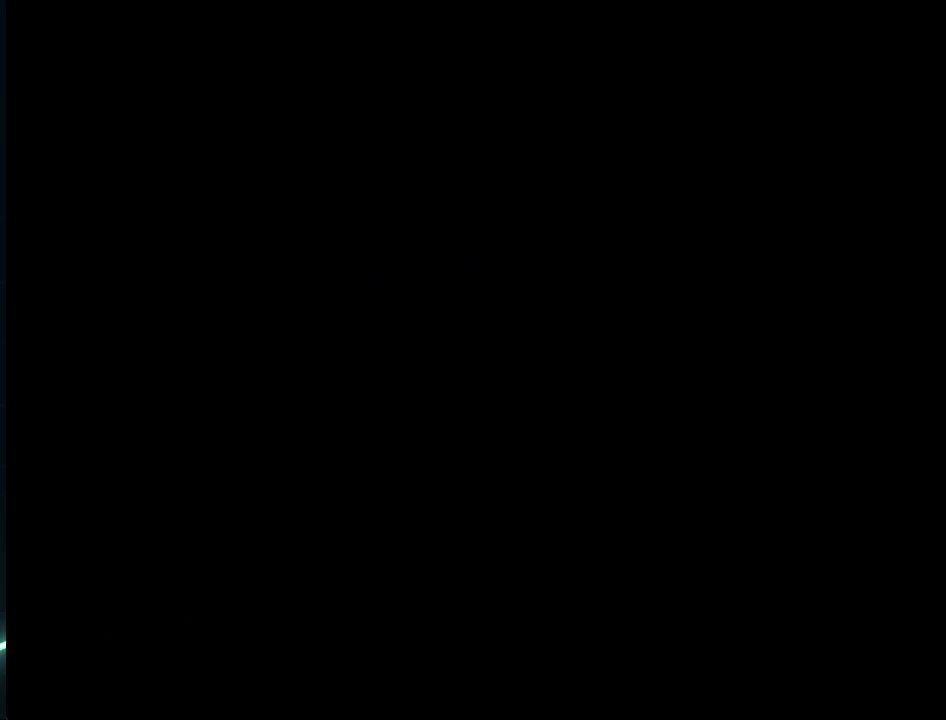
{"buttons": ["DPAD_UP"], "left_stick": "center", "right_stick": "center", "events": [[375, "DPAD_UP", "down"]]}
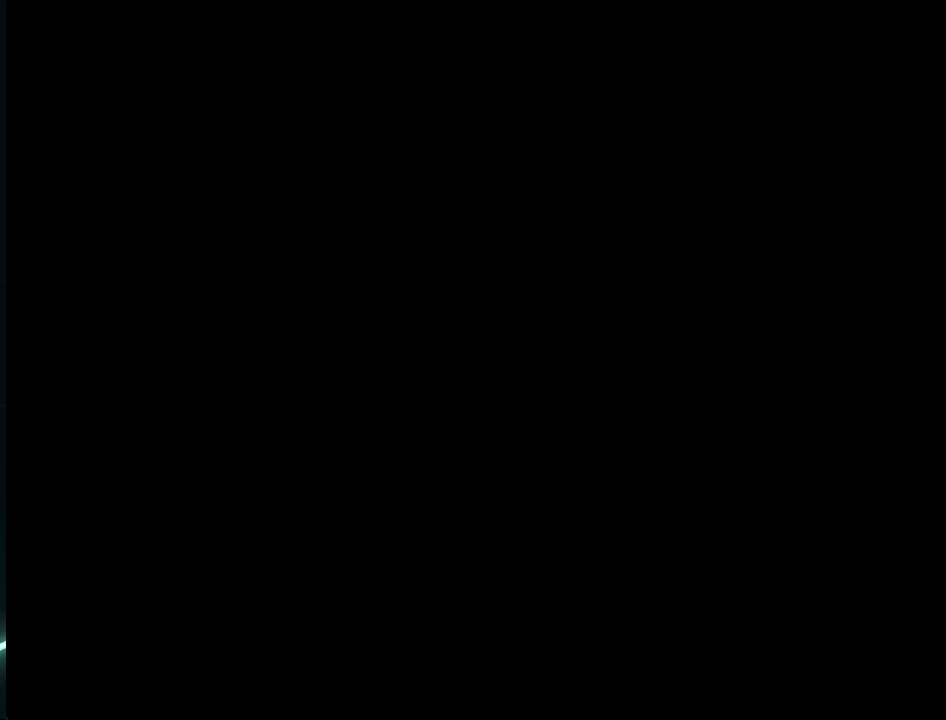
{"buttons": ["DPAD_UP"], "left_stick": "center", "right_stick": "center", "events": []}
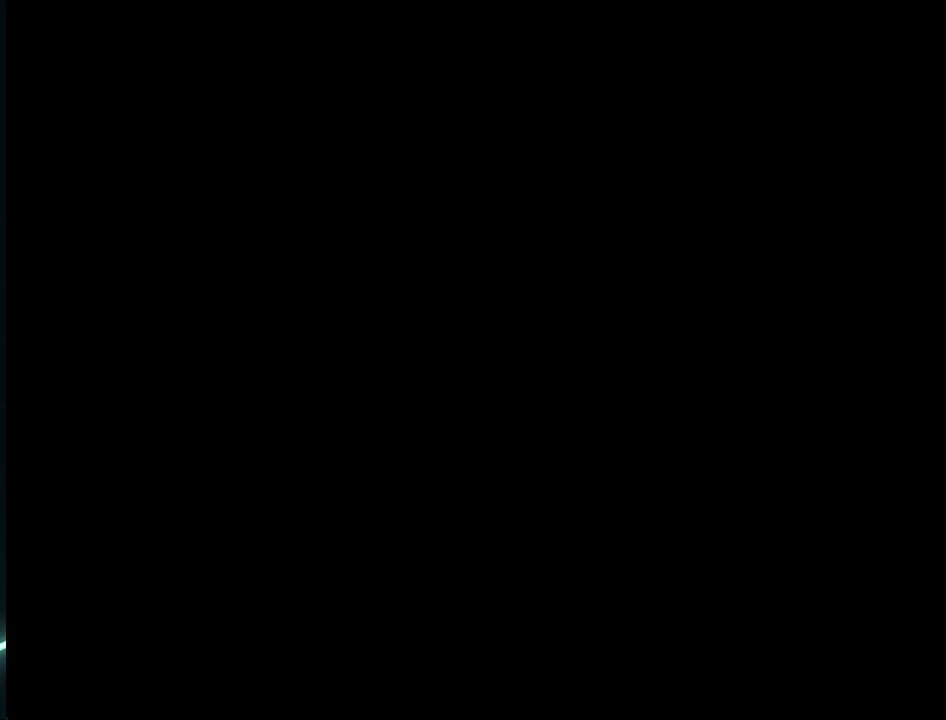
{"buttons": ["DPAD_UP"], "left_stick": "center", "right_stick": "center", "events": []}
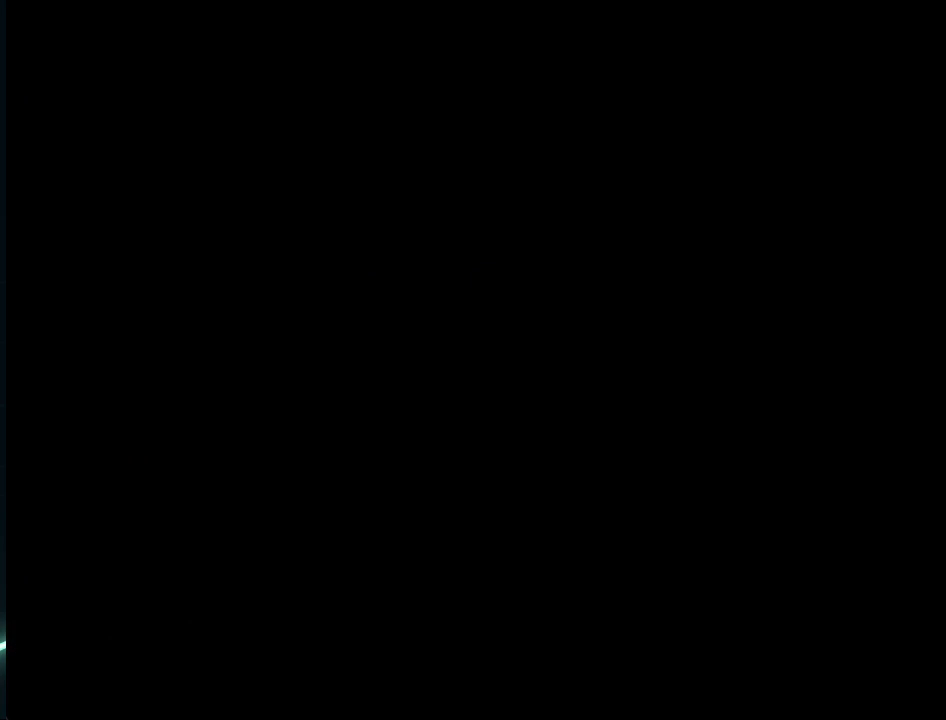
{"buttons": ["DPAD_UP"], "left_stick": "center", "right_stick": "center", "events": []}
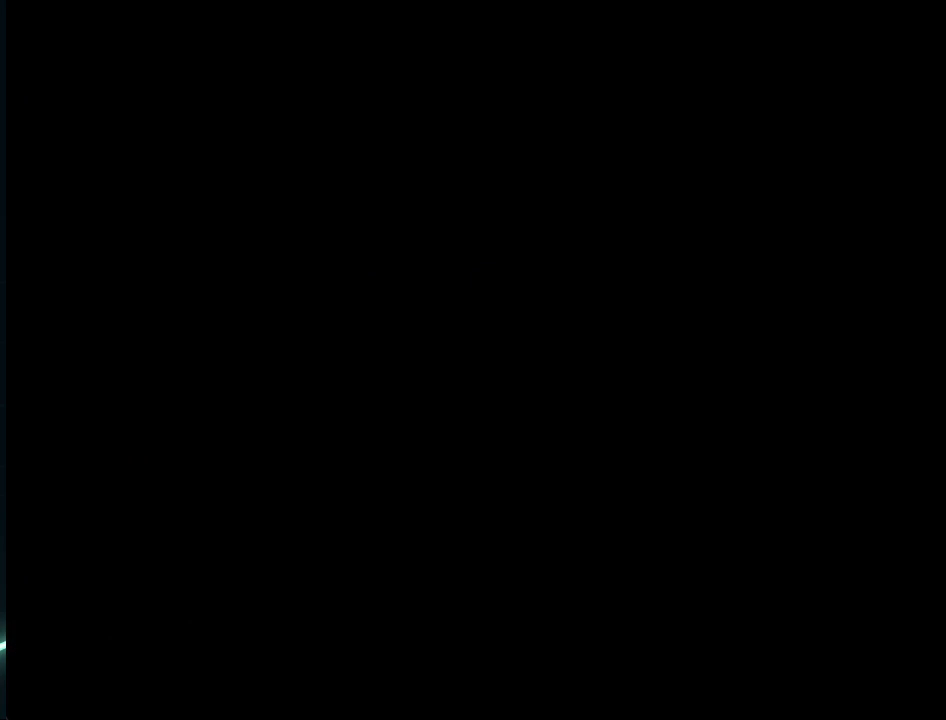
{"buttons": [], "left_stick": "center", "right_stick": "center", "events": [[500, "DPAD_UP", "up"]]}
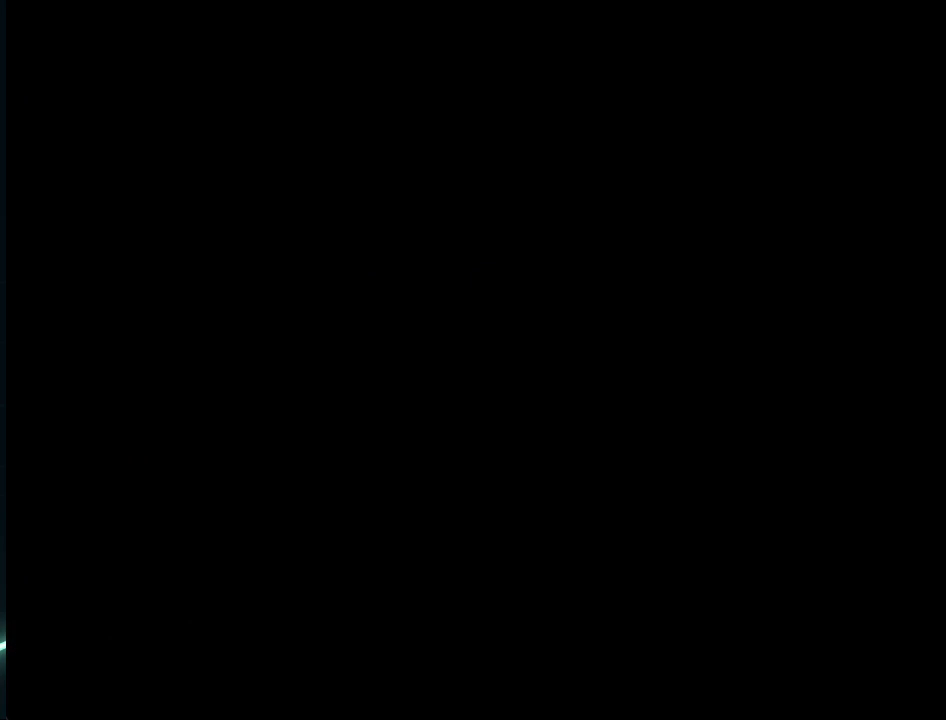
{"buttons": ["DPAD_UP"], "left_stick": "center", "right_stick": "center", "events": [[251, "DPAD_UP", "down"]]}
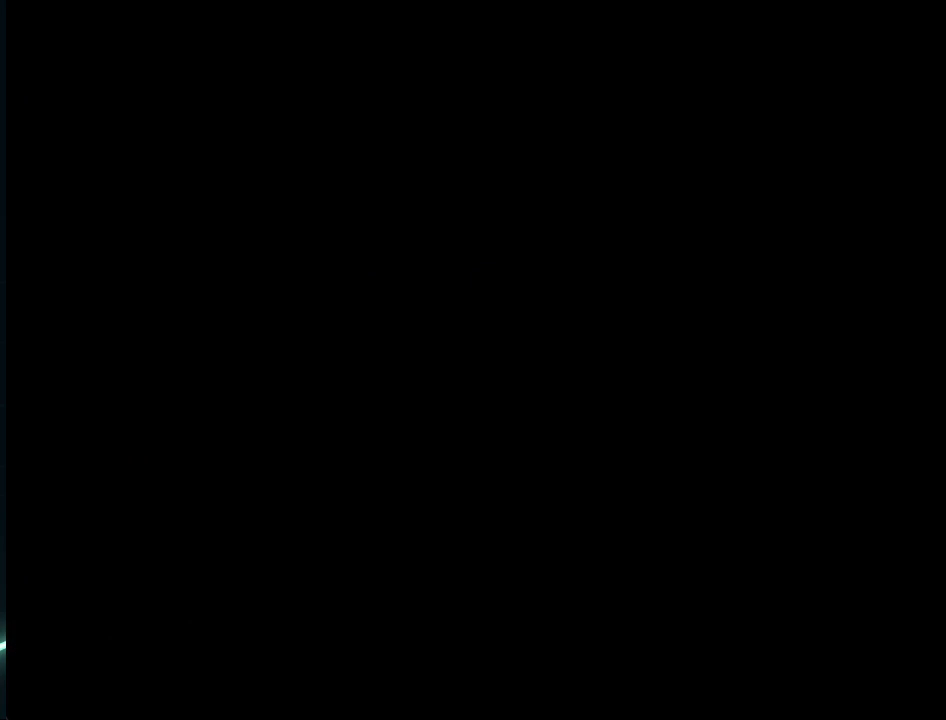
{"buttons": ["DPAD_UP"], "left_stick": "center", "right_stick": "center", "events": []}
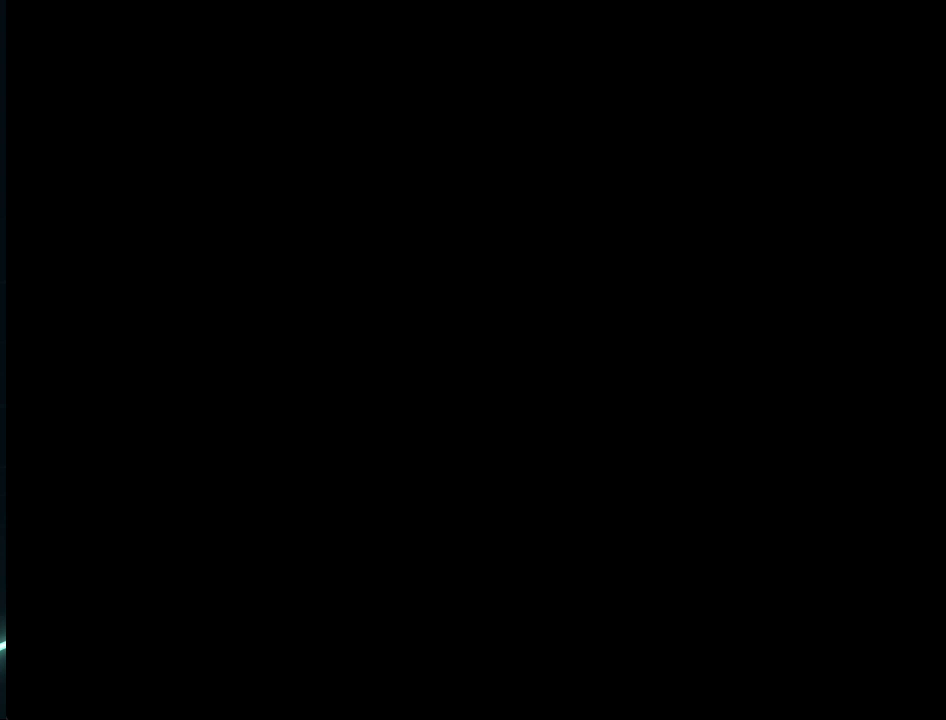
{"buttons": [], "left_stick": "center", "right_stick": "center", "events": [[41, "DPAD_UP", "up"]]}
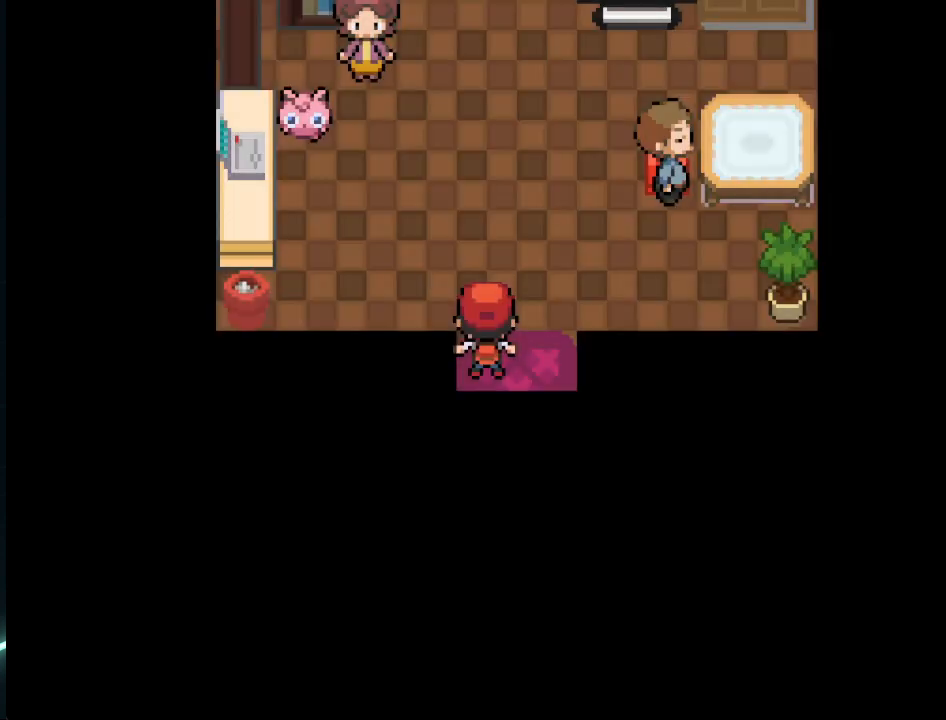
{"buttons": [], "left_stick": "center", "right_stick": "center", "events": [[250, "DPAD_UP", "down"], [500, "DPAD_UP", "up"]]}
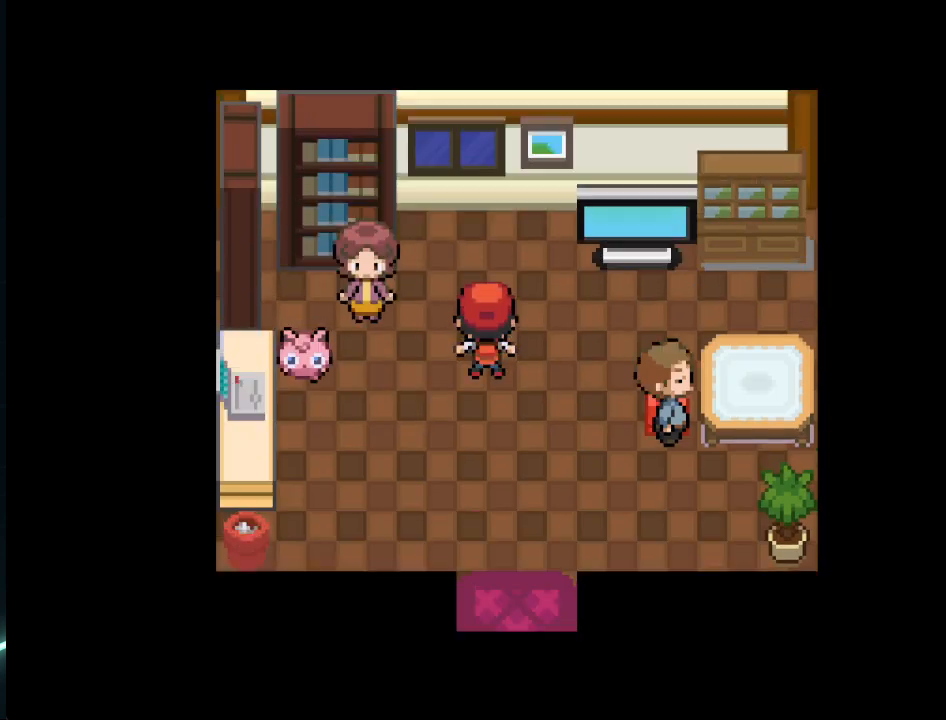
{"buttons": [], "left_stick": "center", "right_stick": "center", "events": [[334, "DPAD_LEFT", "down"], [501, "DPAD_LEFT", "up"]]}
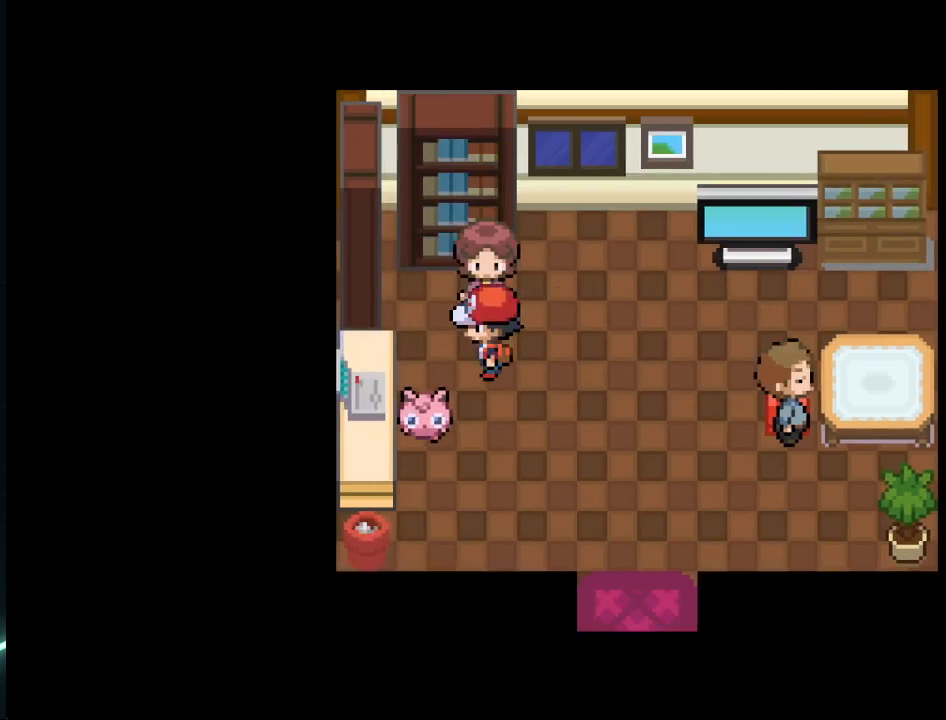
{"buttons": [], "left_stick": "center", "right_stick": "center", "events": [[125, "DPAD_UP", "down"], [250, "A", "down"], [250, "DPAD_UP", "up"], [417, "A", "up"]]}
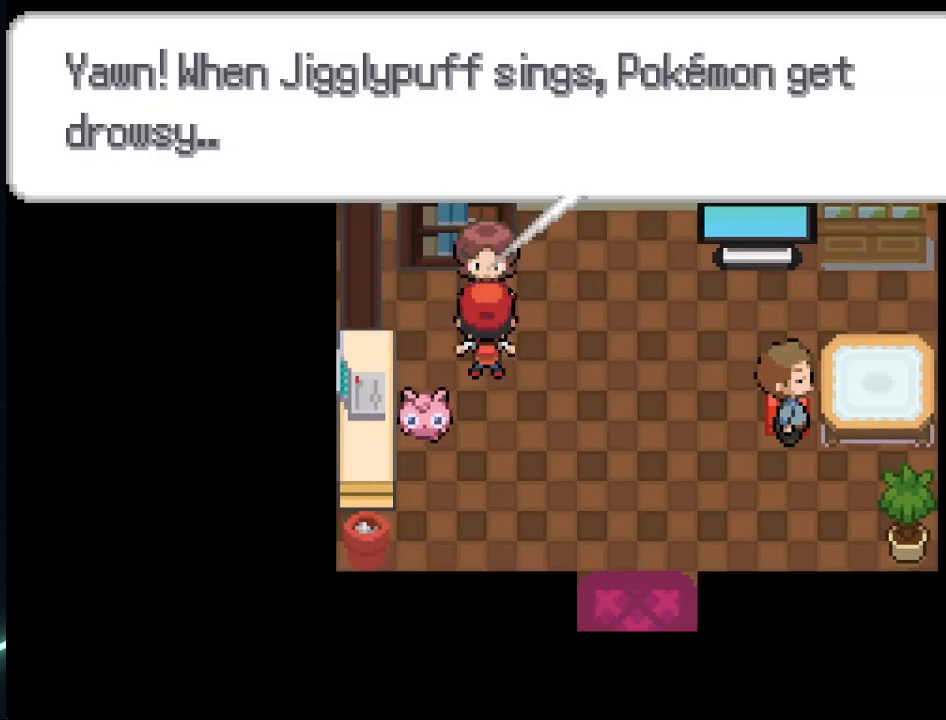
{"buttons": ["DPAD_RIGHT"], "left_stick": "center", "right_stick": "center", "events": [[418, "DPAD_RIGHT", "down"]]}
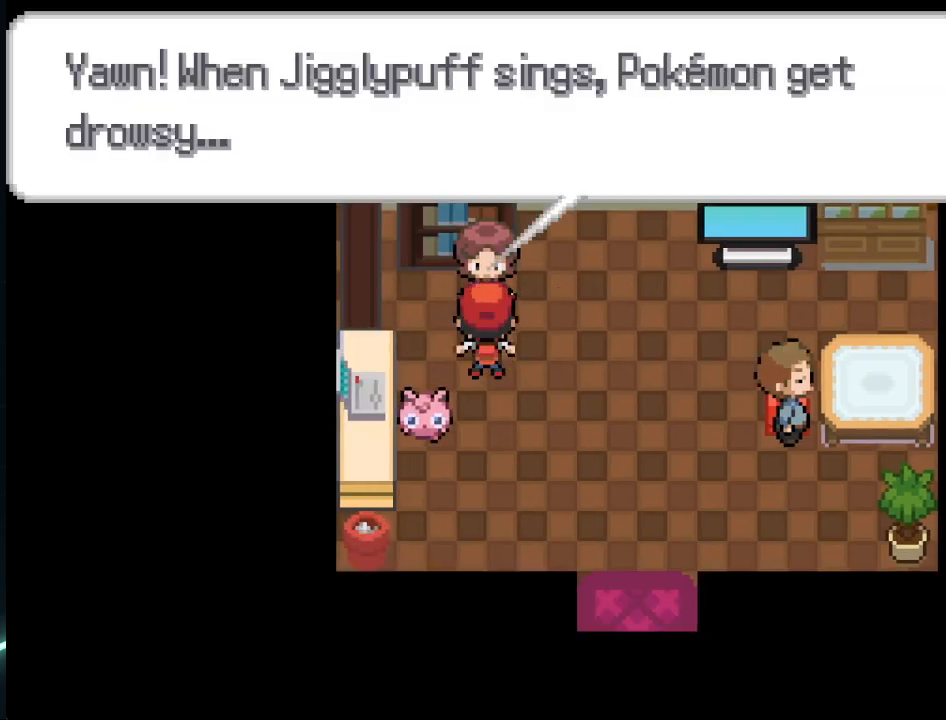
{"buttons": ["DPAD_RIGHT"], "left_stick": "center", "right_stick": "center", "events": [[292, "A", "down"], [417, "A", "up"]]}
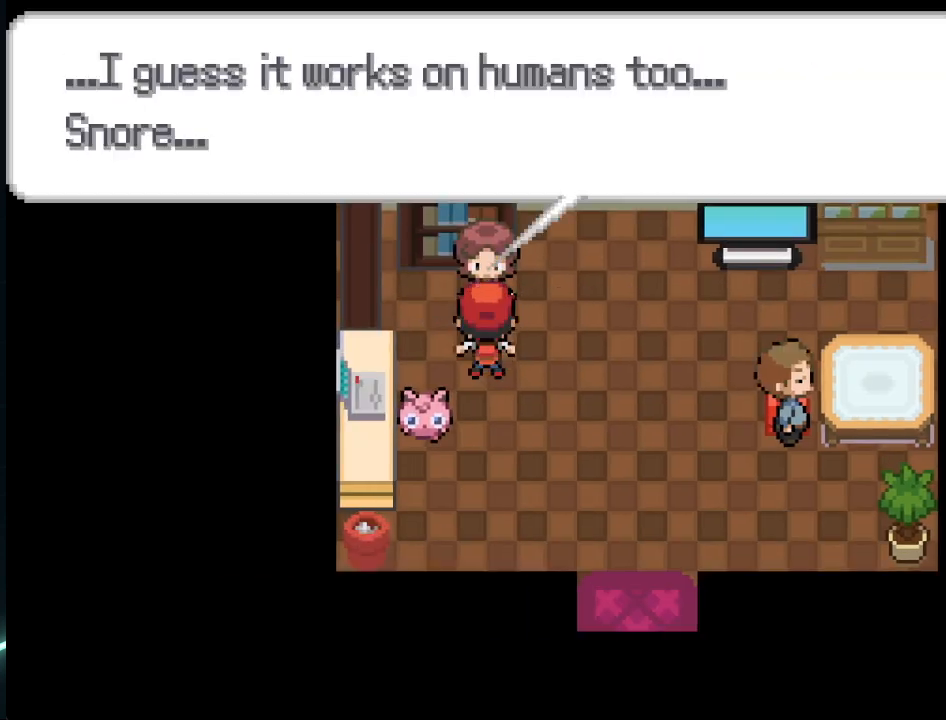
{"buttons": ["DPAD_RIGHT"], "left_stick": "center", "right_stick": "center", "events": []}
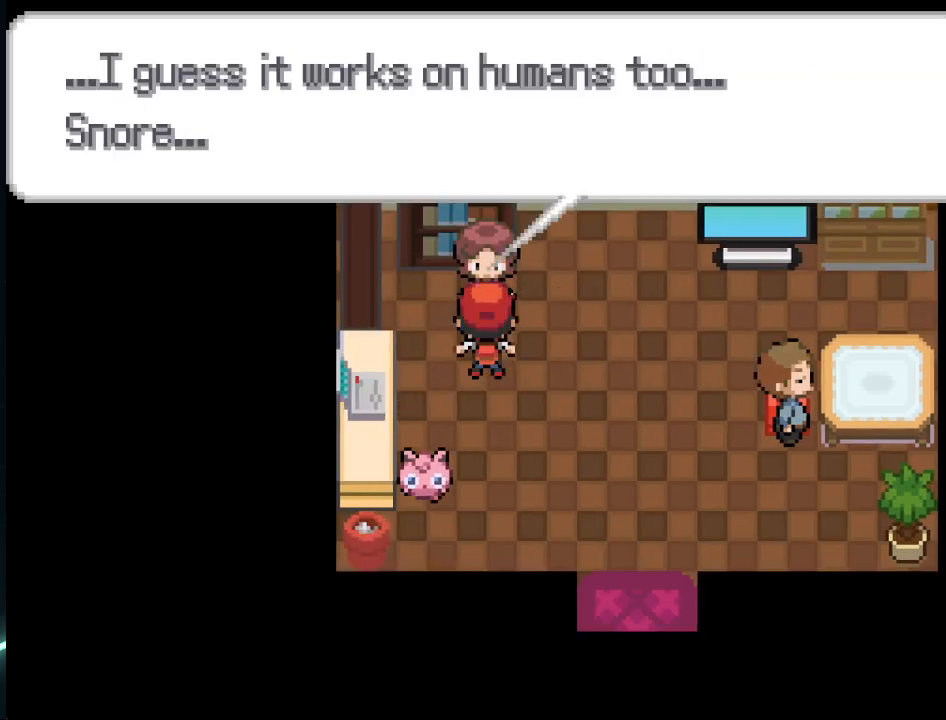
{"buttons": ["DPAD_RIGHT"], "left_stick": "center", "right_stick": "center", "events": []}
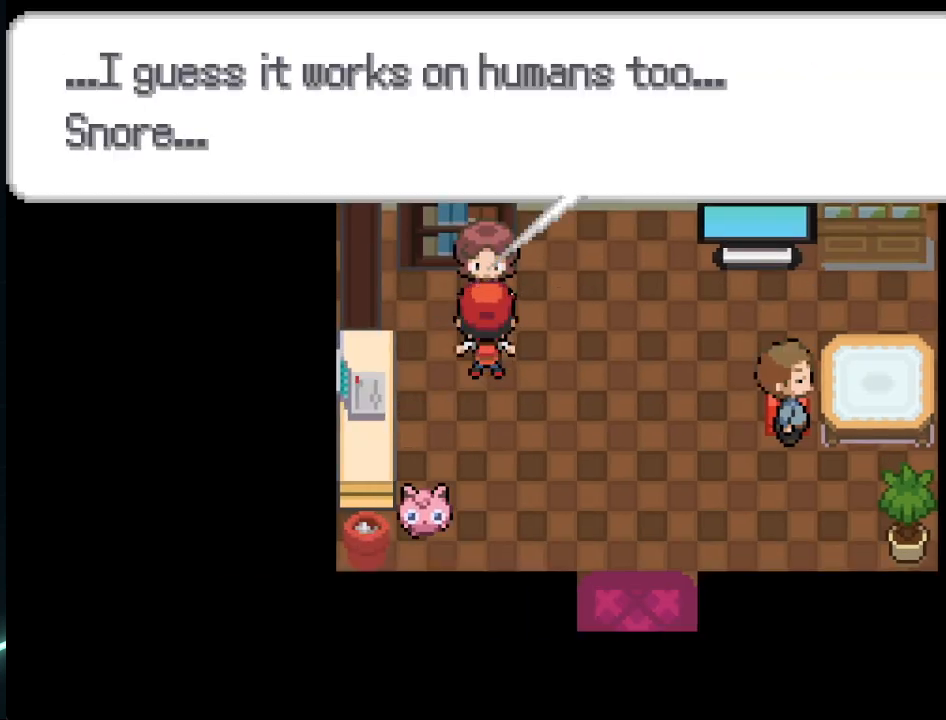
{"buttons": [], "left_stick": "center", "right_stick": "center", "events": [[41, "A", "down"], [166, "A", "up"], [417, "DPAD_RIGHT", "up"]]}